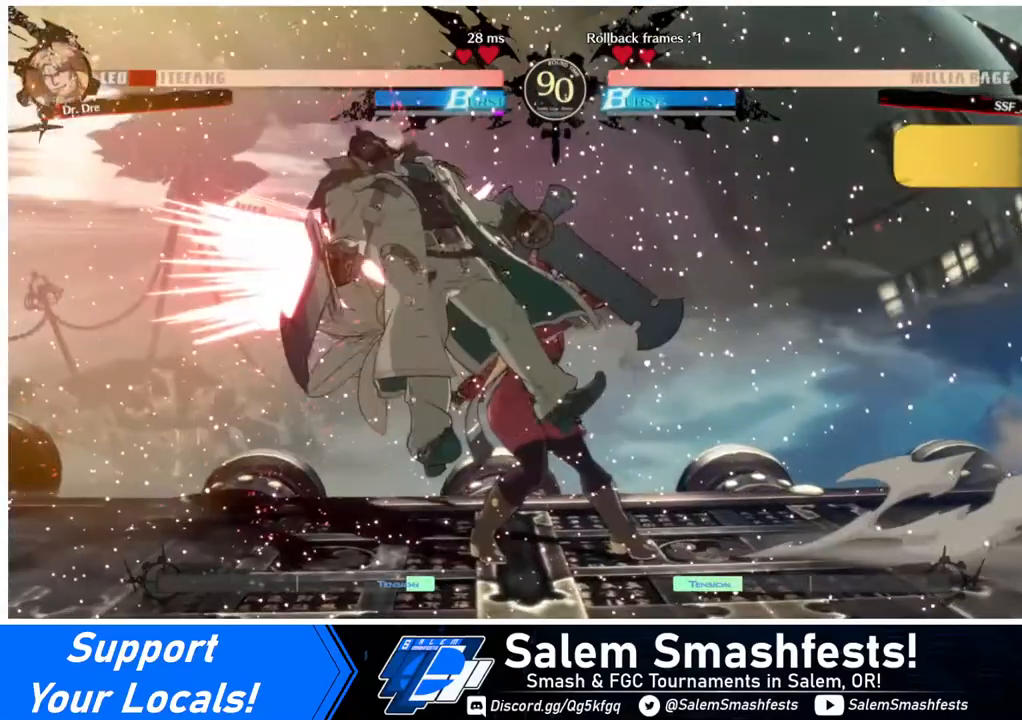
Gameplay with a controller (arcade stick); each line is a JSON object with the inputs held at the frame after it. "events" lists button and stick changes between this image and that frame as [ms after this image, input, new state], when the widget could be followed in between. Not read: L3 R3.
{"buttons": [], "events": [[80, "DPAD_RIGHT", "up"]]}
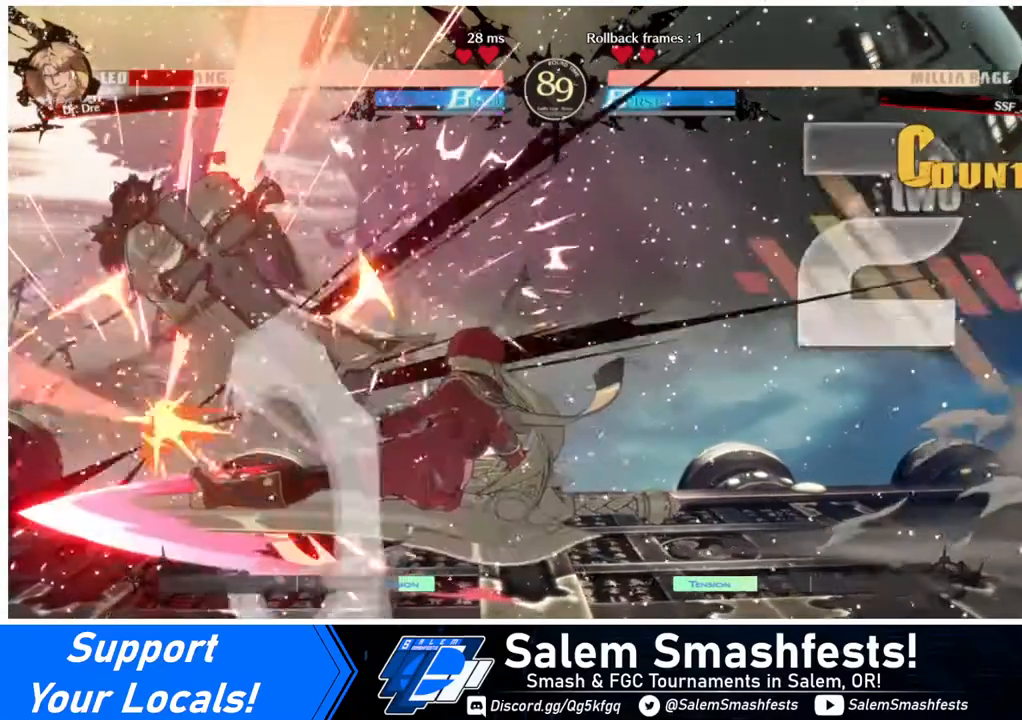
{"buttons": ["DPAD_RIGHT"], "events": [[40, "DPAD_RIGHT", "down"]]}
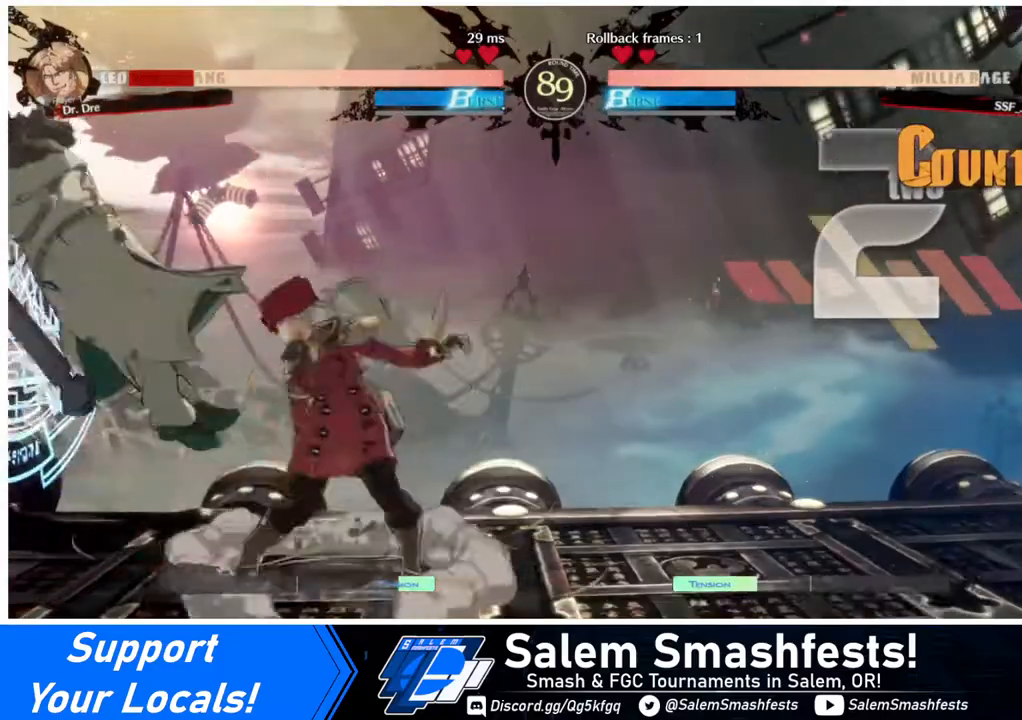
{"buttons": [], "events": [[480, "DPAD_RIGHT", "up"]]}
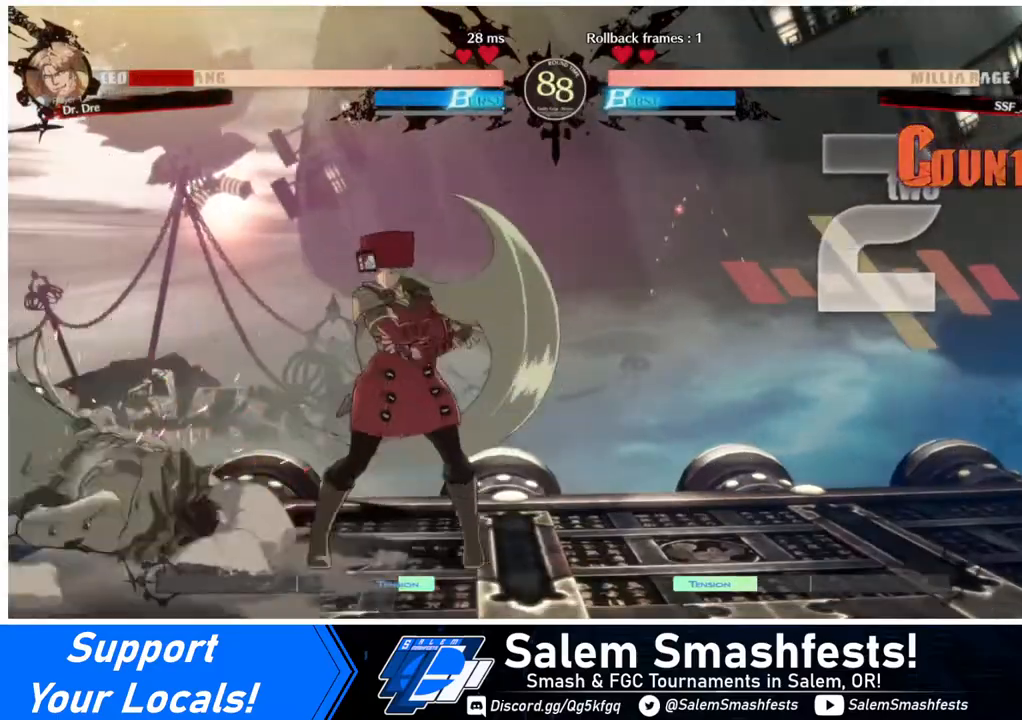
{"buttons": ["DPAD_RIGHT"], "events": [[120, "DPAD_LEFT", "down"], [280, "DPAD_LEFT", "up"], [320, "DPAD_DOWN", "down"], [320, "DPAD_RIGHT", "down"], [320, "SQUARE", "down"], [320, "TRIANGLE", "down"], [400, "SQUARE", "up"], [400, "TRIANGLE", "up"], [440, "DPAD_DOWN", "up"]]}
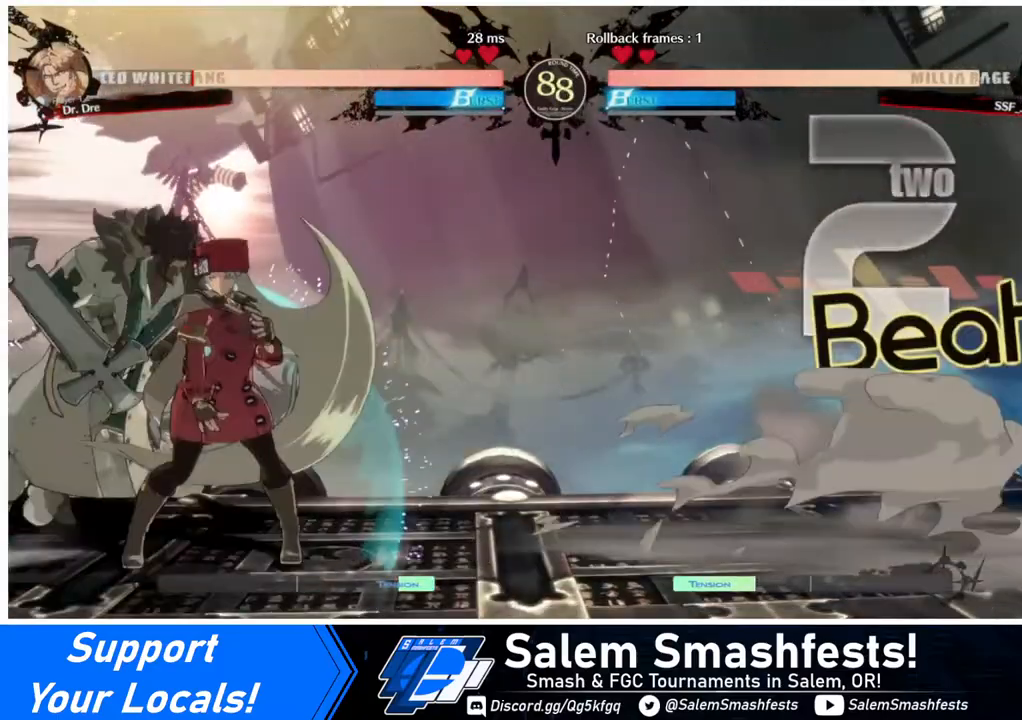
{"buttons": [], "events": [[80, "DPAD_LEFT", "down"], [80, "DPAD_RIGHT", "up"], [80, "R1", "down"], [240, "R1", "up"], [360, "DPAD_LEFT", "up"]]}
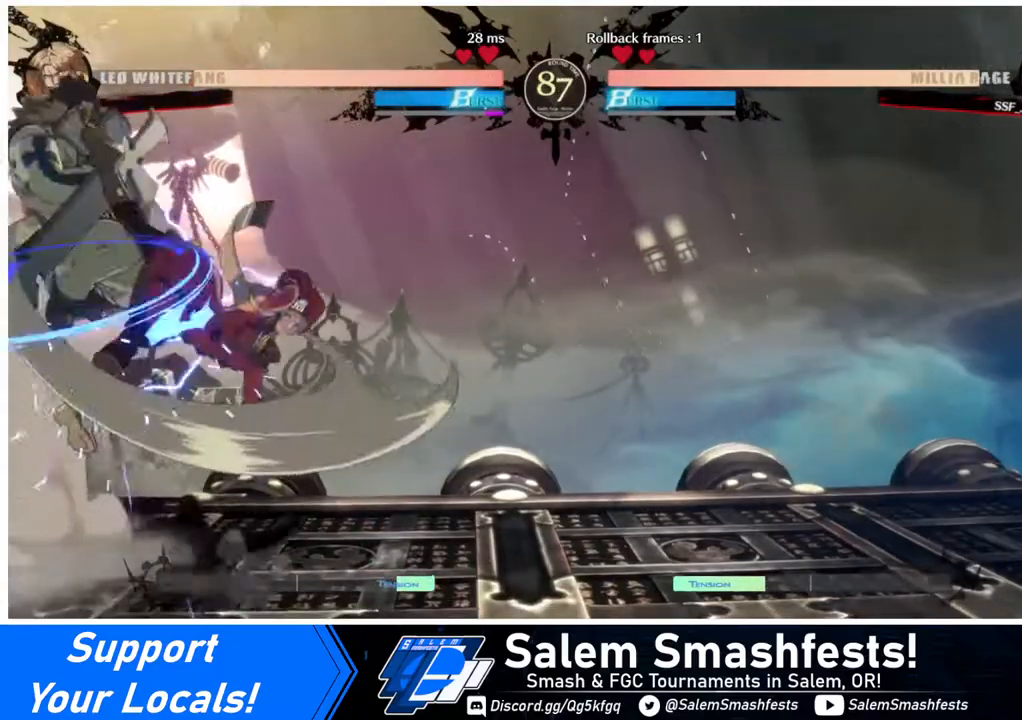
{"buttons": ["DPAD_DOWN", "DPAD_RIGHT"], "events": [[400, "DPAD_DOWN", "down"], [480, "DPAD_RIGHT", "down"]]}
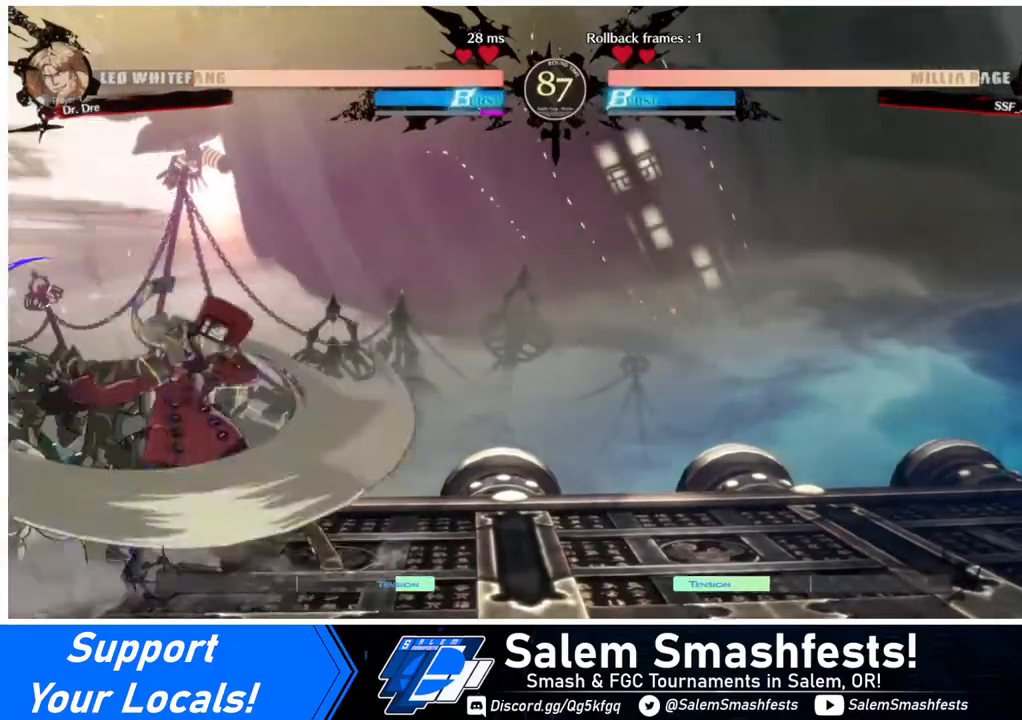
{"buttons": ["R2", "DPAD_RIGHT"], "events": [[40, "DPAD_DOWN", "up"], [80, "SQUARE", "down"], [200, "SQUARE", "up"], [480, "R2", "down"]]}
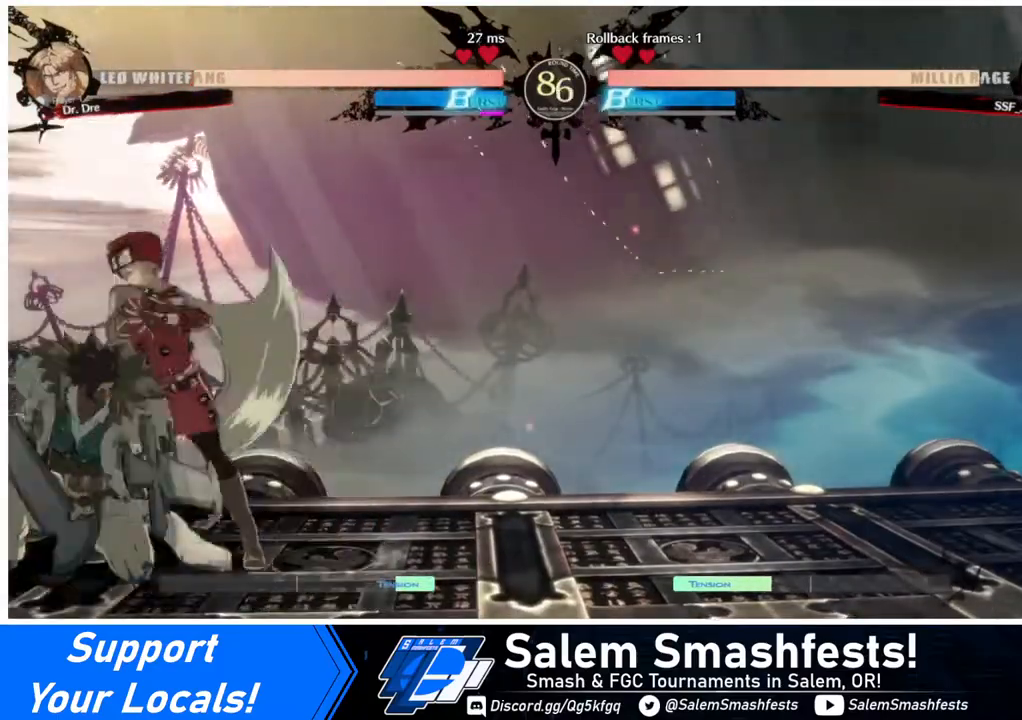
{"buttons": ["DPAD_RIGHT"], "events": [[80, "R2", "up"], [160, "R2", "down"], [200, "R2", "up"]]}
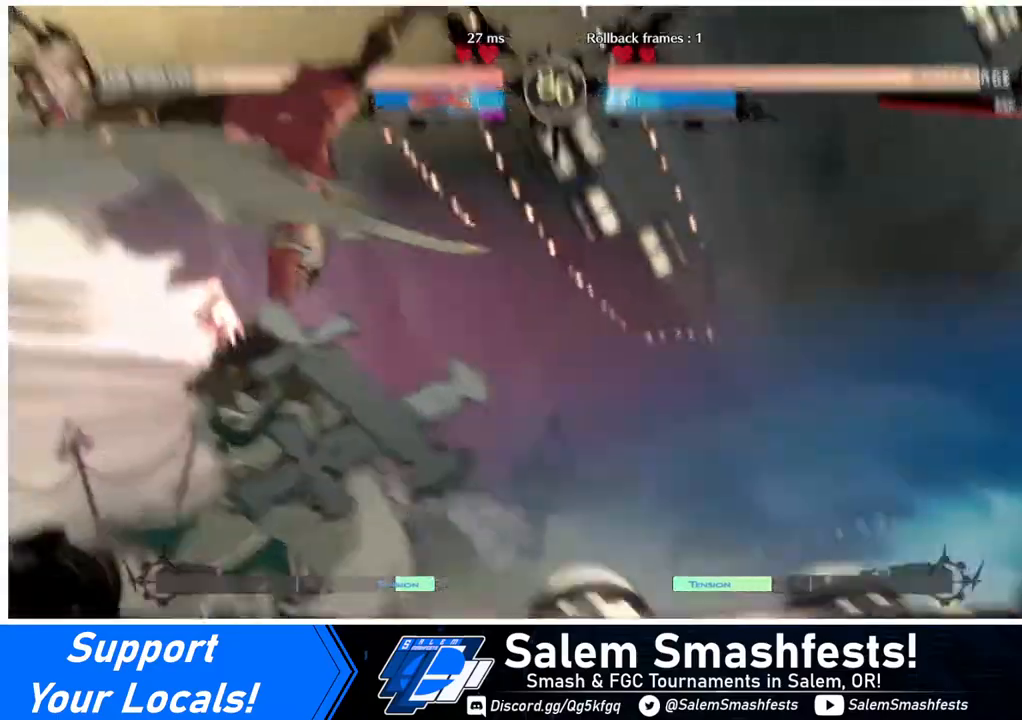
{"buttons": [], "events": [[80, "DPAD_RIGHT", "up"]]}
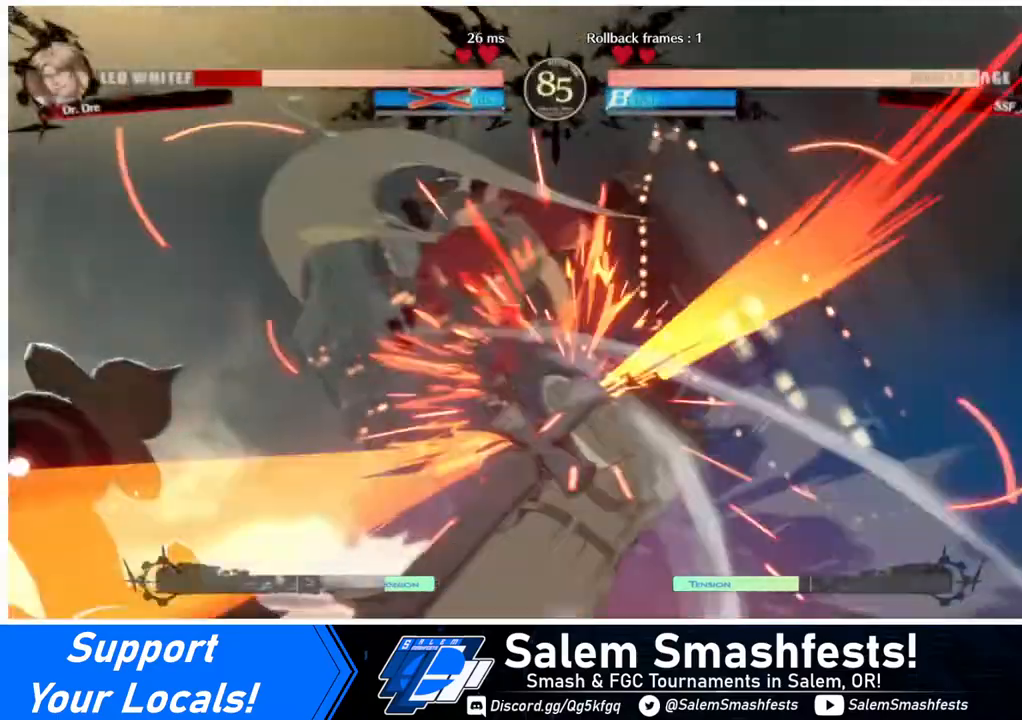
{"buttons": [], "events": []}
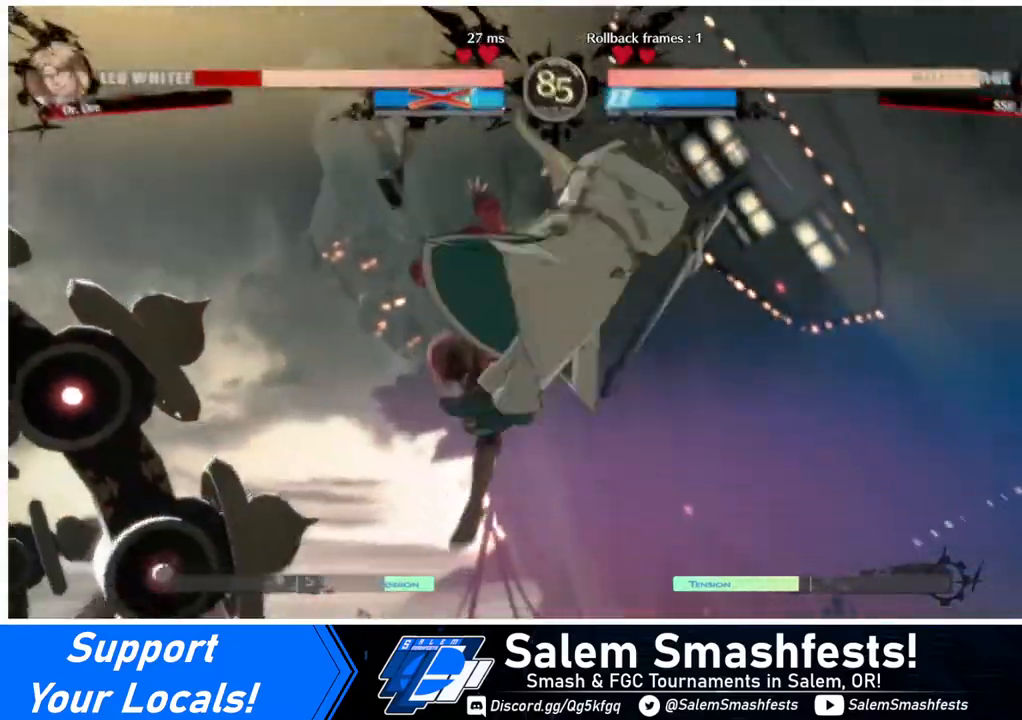
{"buttons": ["DPAD_RIGHT"], "events": [[200, "DPAD_RIGHT", "down"], [280, "DPAD_RIGHT", "up"], [320, "DPAD_RIGHT", "down"], [400, "TRIANGLE", "down"], [480, "TRIANGLE", "up"]]}
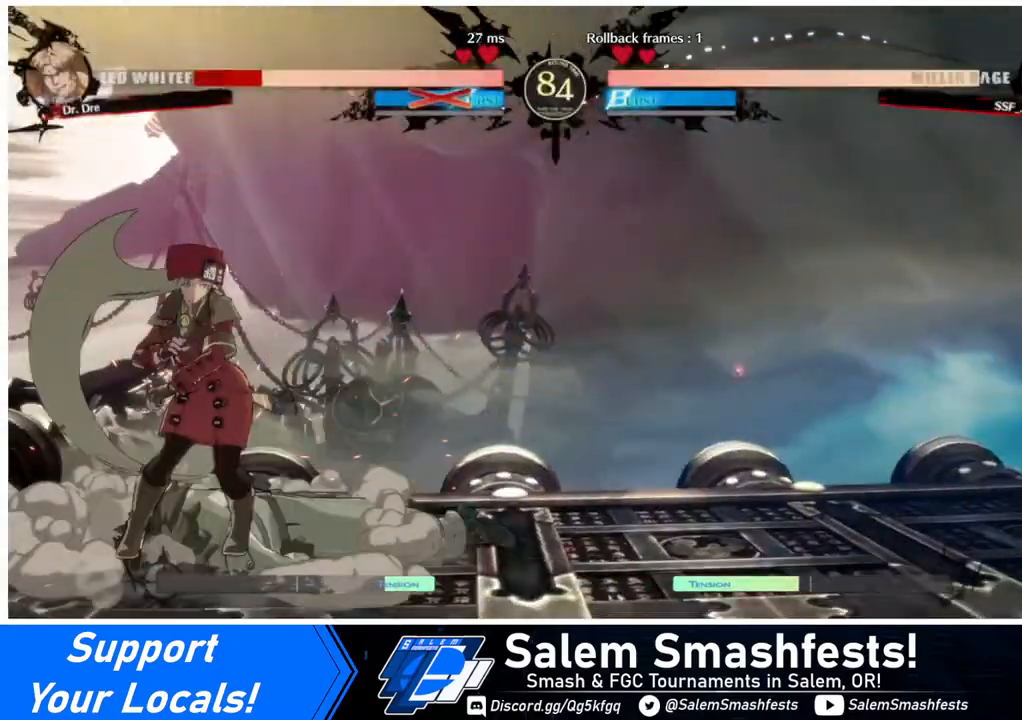
{"buttons": [], "events": [[160, "DPAD_UP", "down"], [240, "DPAD_UP", "up"], [320, "DPAD_RIGHT", "up"], [320, "L1", "down"], [400, "L1", "up"]]}
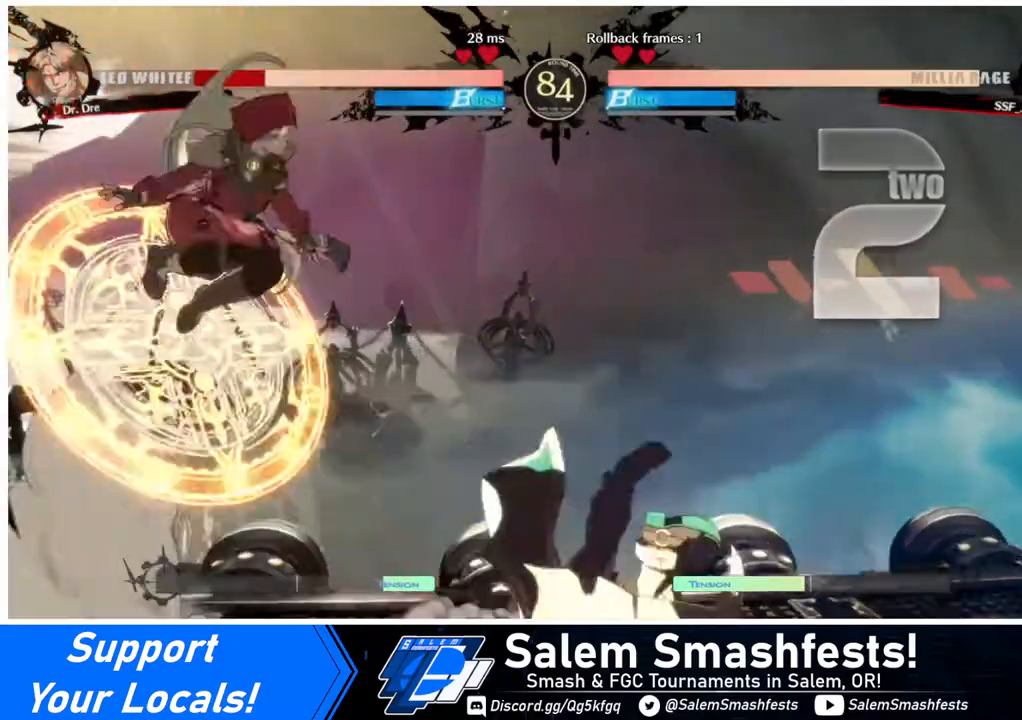
{"buttons": [], "events": [[240, "R1", "down"], [360, "R1", "up"]]}
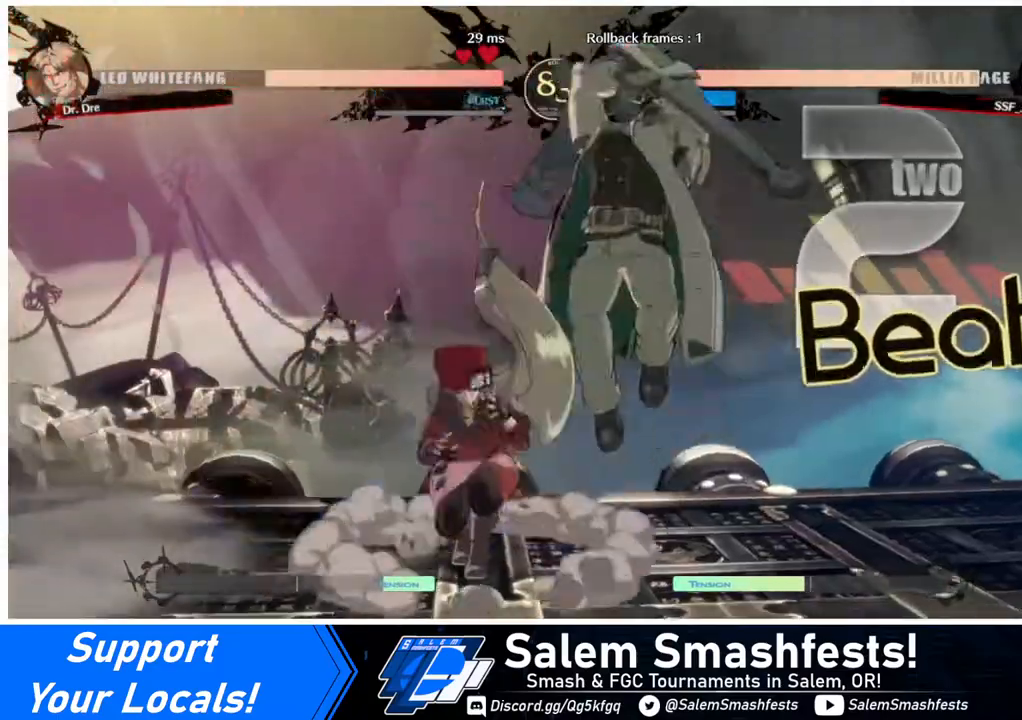
{"buttons": ["DPAD_LEFT"], "events": [[80, "DPAD_RIGHT", "down"], [160, "DPAD_RIGHT", "up"], [240, "DPAD_RIGHT", "down"], [280, "DPAD_LEFT", "down"], [280, "DPAD_RIGHT", "up"]]}
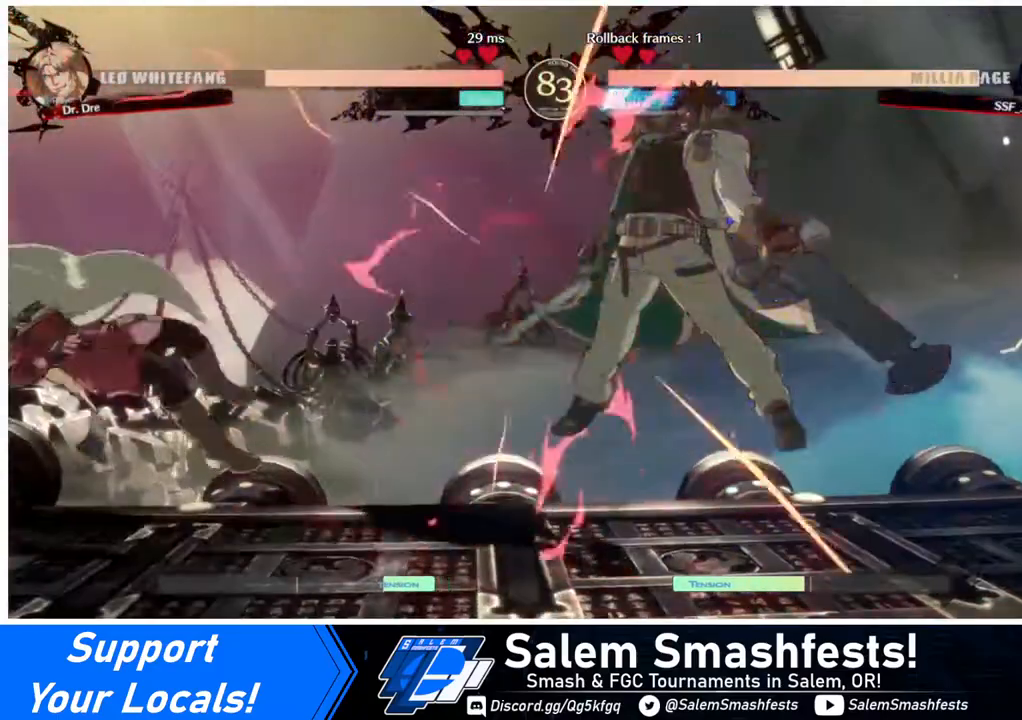
{"buttons": ["DPAD_RIGHT"], "events": [[160, "SQUARE", "down"], [280, "DPAD_LEFT", "up"], [280, "SQUARE", "up"], [480, "DPAD_RIGHT", "down"]]}
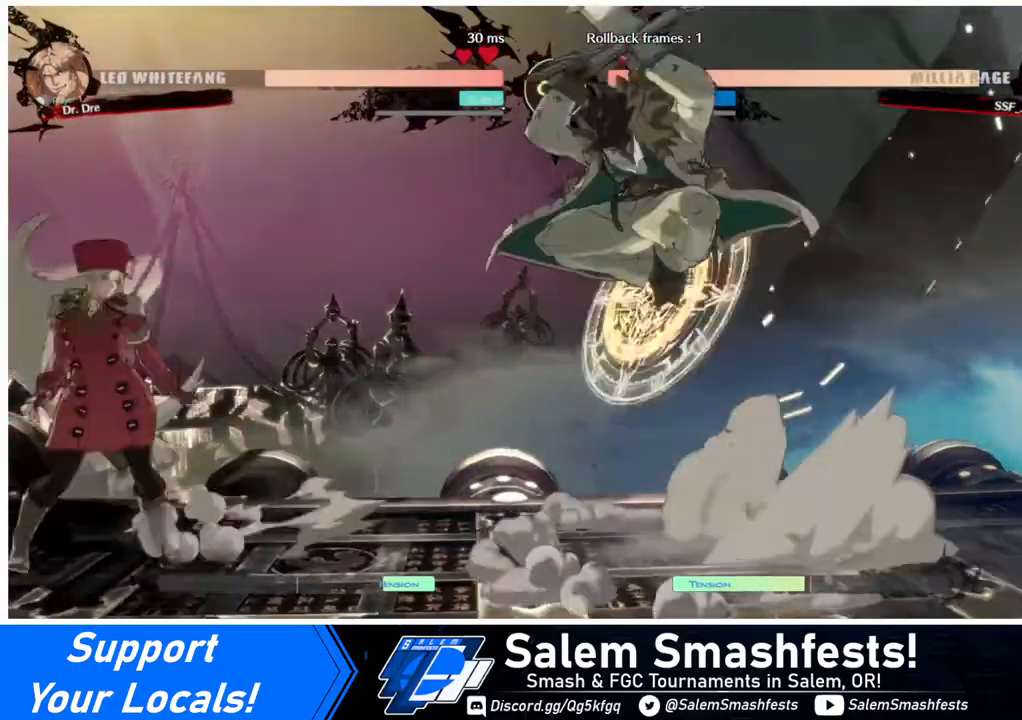
{"buttons": ["DPAD_LEFT"], "events": [[40, "DPAD_RIGHT", "up"], [120, "DPAD_RIGHT", "down"], [160, "DPAD_RIGHT", "up"], [160, "DPAD_UP", "down"], [200, "DPAD_LEFT", "down"], [240, "DPAD_UP", "up"]]}
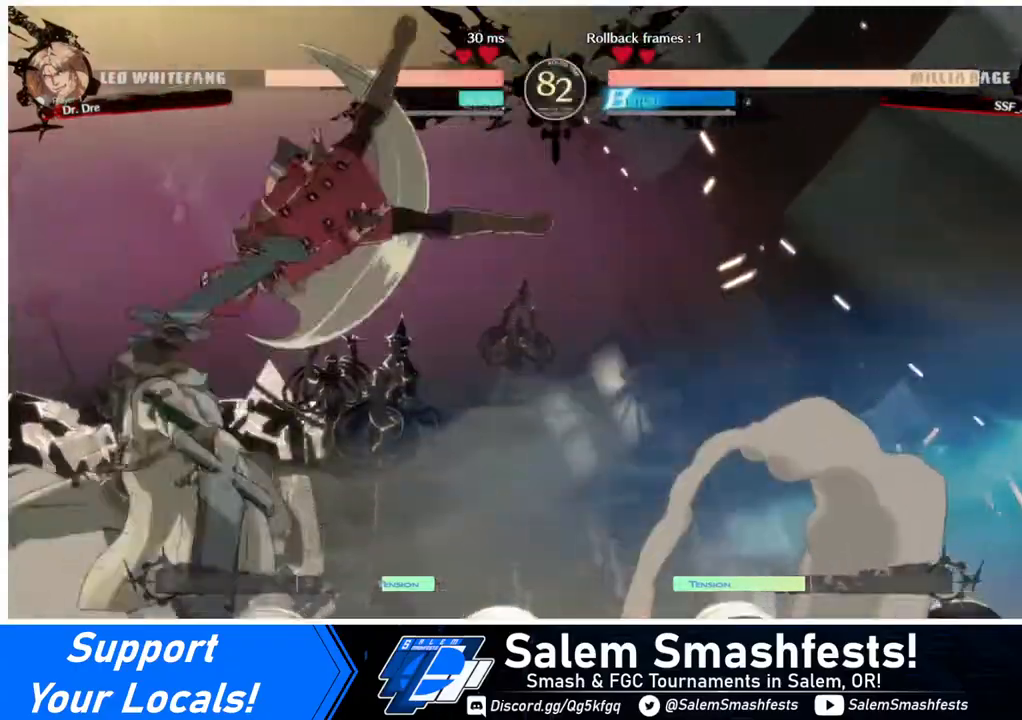
{"buttons": ["DPAD_DOWN", "DPAD_RIGHT"], "events": [[240, "DPAD_LEFT", "up"], [240, "DPAD_RIGHT", "down"], [280, "DPAD_DOWN", "down"]]}
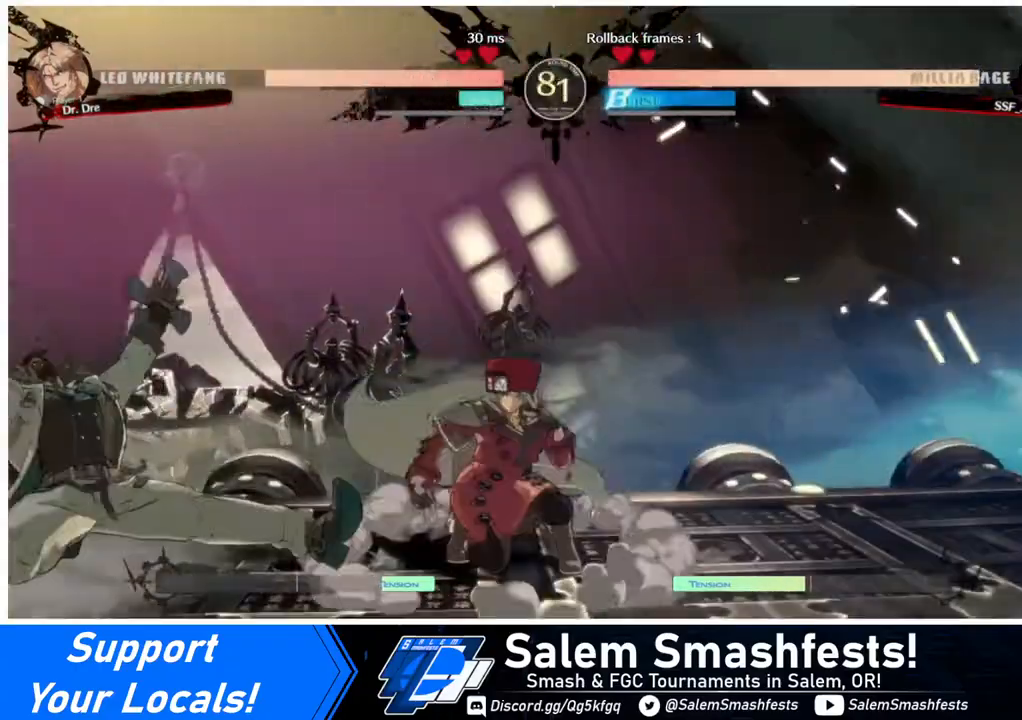
{"buttons": [], "events": [[280, "DPAD_DOWN", "up"], [280, "TRIANGLE", "down"], [320, "DPAD_RIGHT", "up"], [400, "TRIANGLE", "up"]]}
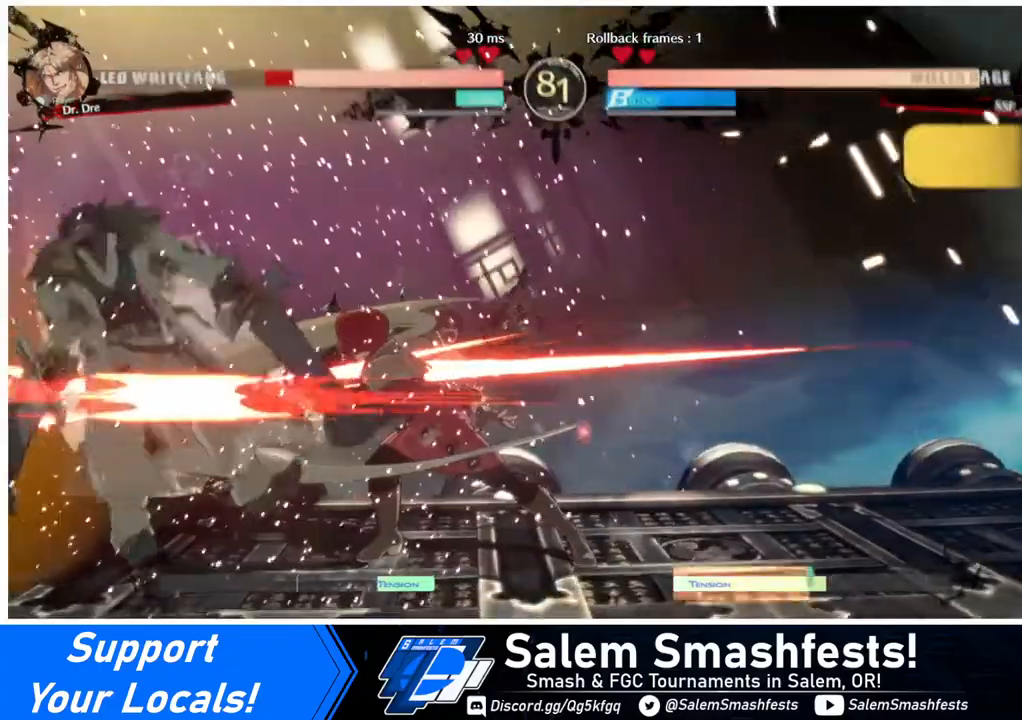
{"buttons": ["DPAD_DOWN", "DPAD_RIGHT"], "events": [[160, "R1", "down"], [360, "R1", "up"], [480, "DPAD_DOWN", "down"], [480, "DPAD_RIGHT", "down"]]}
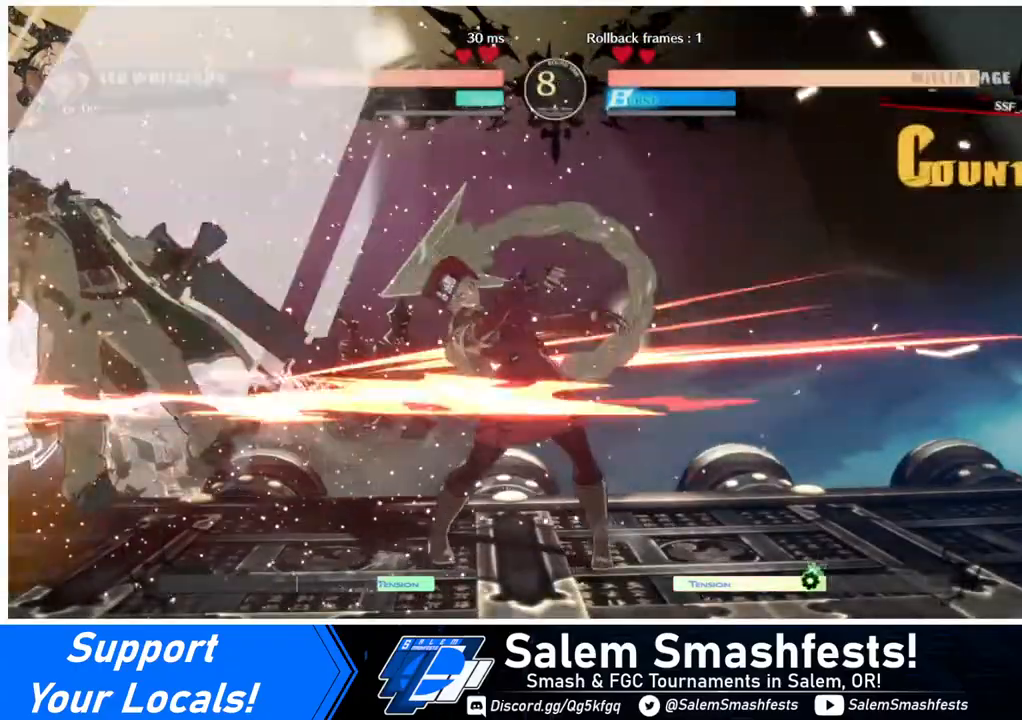
{"buttons": [], "events": [[40, "DPAD_DOWN", "up"], [120, "CROSS", "down"], [200, "CROSS", "up"], [200, "DPAD_RIGHT", "up"]]}
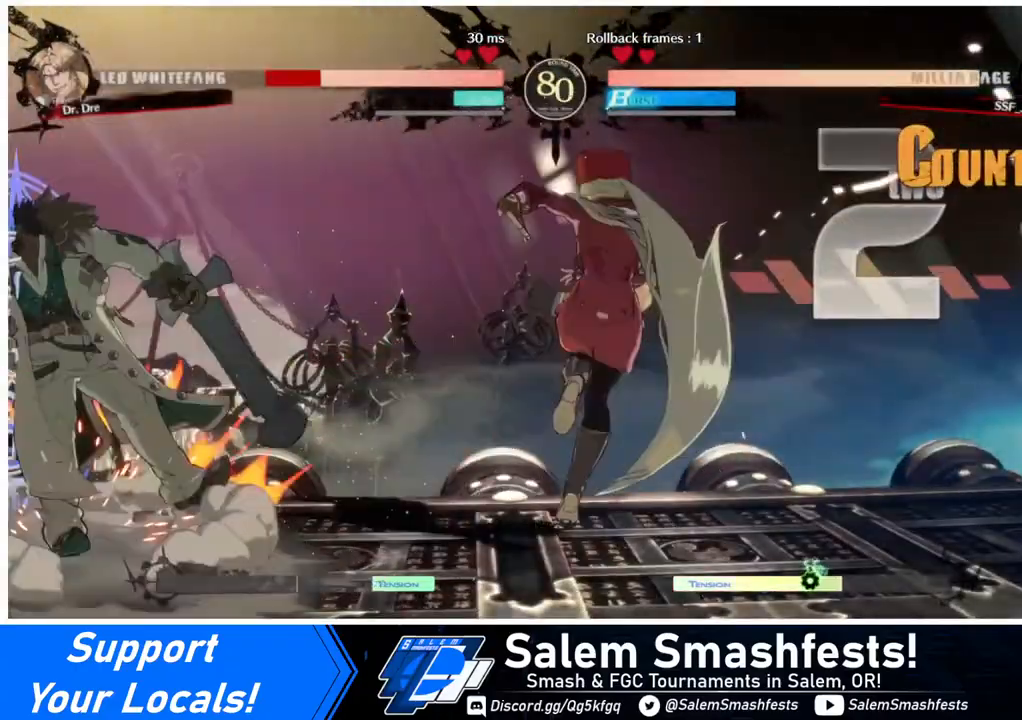
{"buttons": [], "events": [[320, "DPAD_RIGHT", "down"], [480, "DPAD_RIGHT", "up"]]}
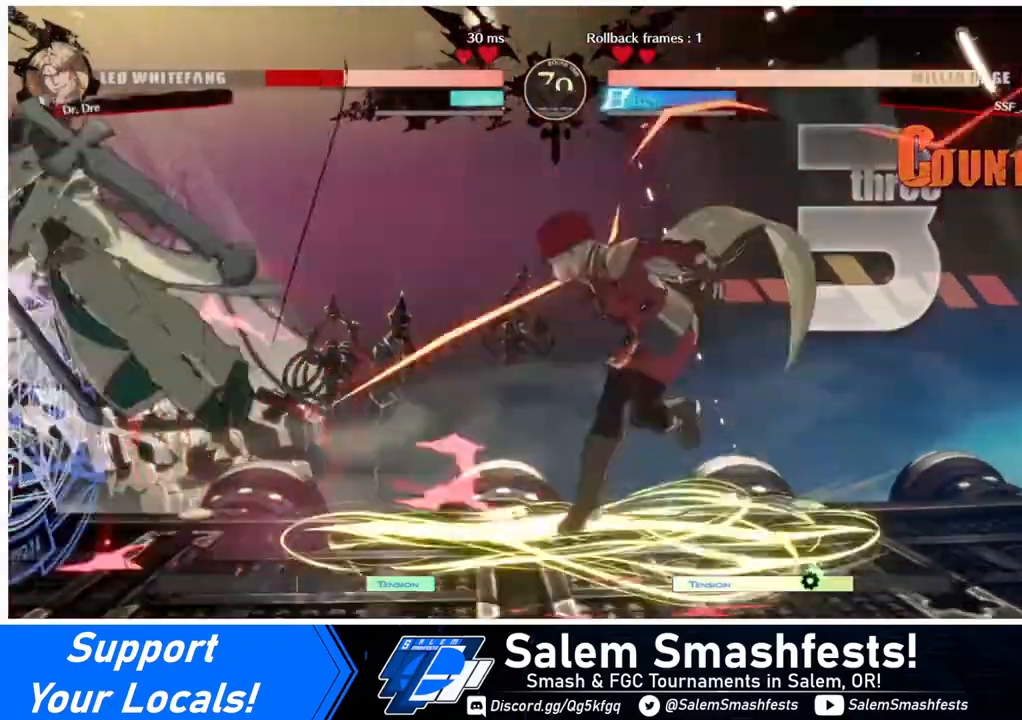
{"buttons": ["DPAD_UP", "DPAD_LEFT"], "events": [[360, "DPAD_LEFT", "down"], [400, "DPAD_LEFT", "up"], [440, "DPAD_LEFT", "down"], [520, "DPAD_UP", "down"]]}
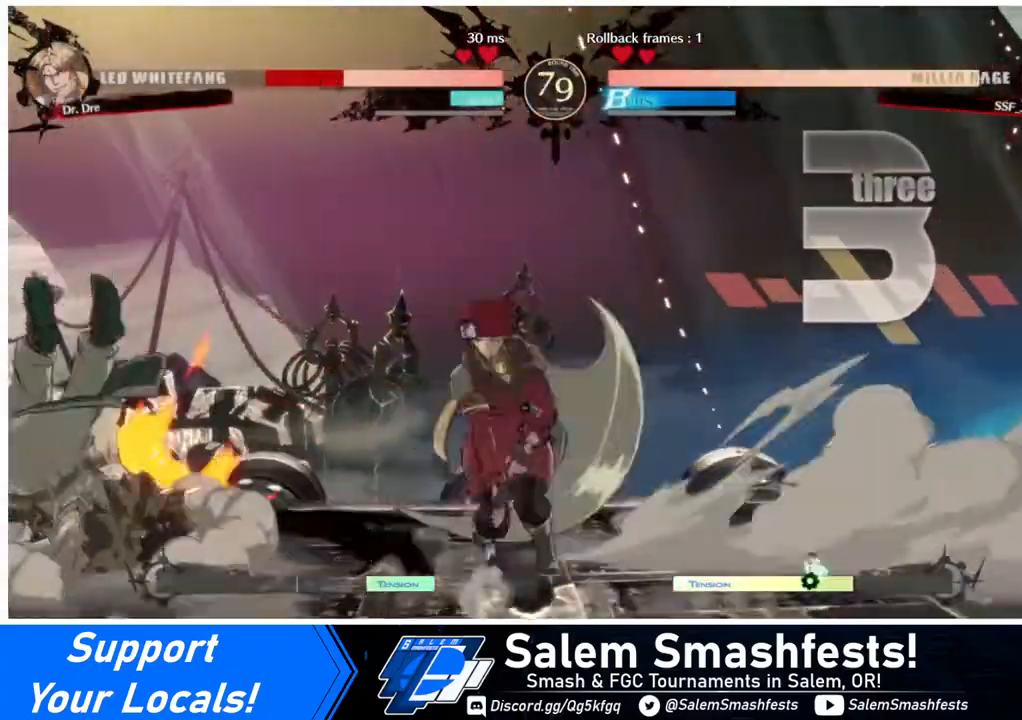
{"buttons": [], "events": [[40, "L1", "down"], [80, "DPAD_LEFT", "up"], [80, "L1", "up"], [120, "DPAD_UP", "up"]]}
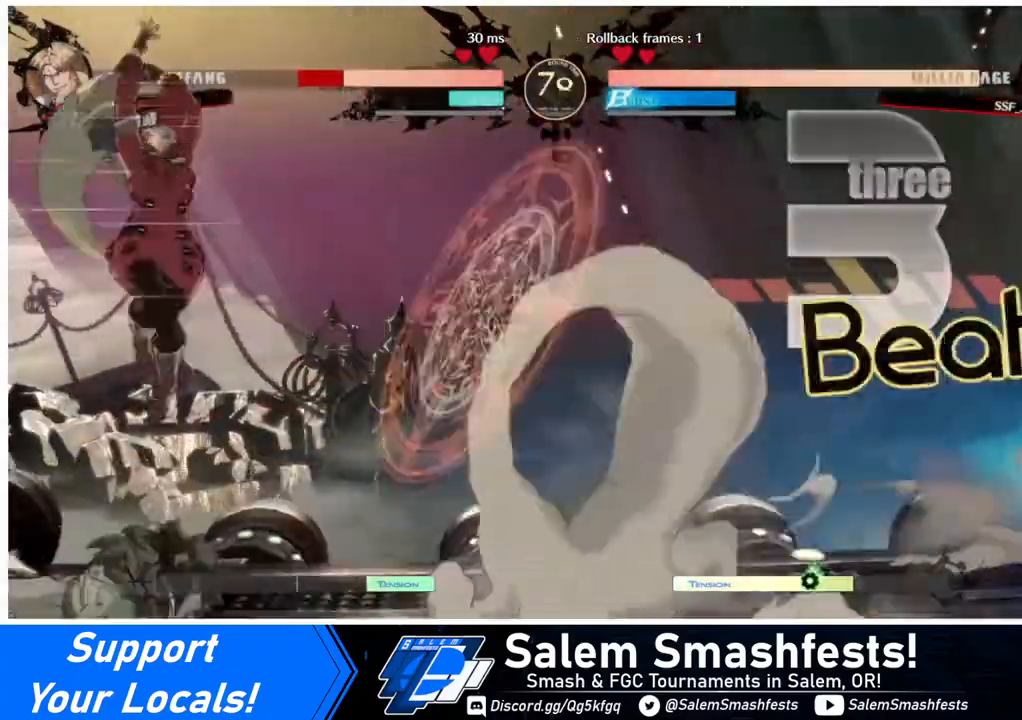
{"buttons": ["R2", "DPAD_DOWN", "DPAD_RIGHT"], "events": [[80, "SQUARE", "down"], [200, "DPAD_RIGHT", "down"], [200, "SQUARE", "up"], [320, "DPAD_DOWN", "down"], [400, "SQUARE", "down"], [440, "SQUARE", "up"], [480, "R2", "down"]]}
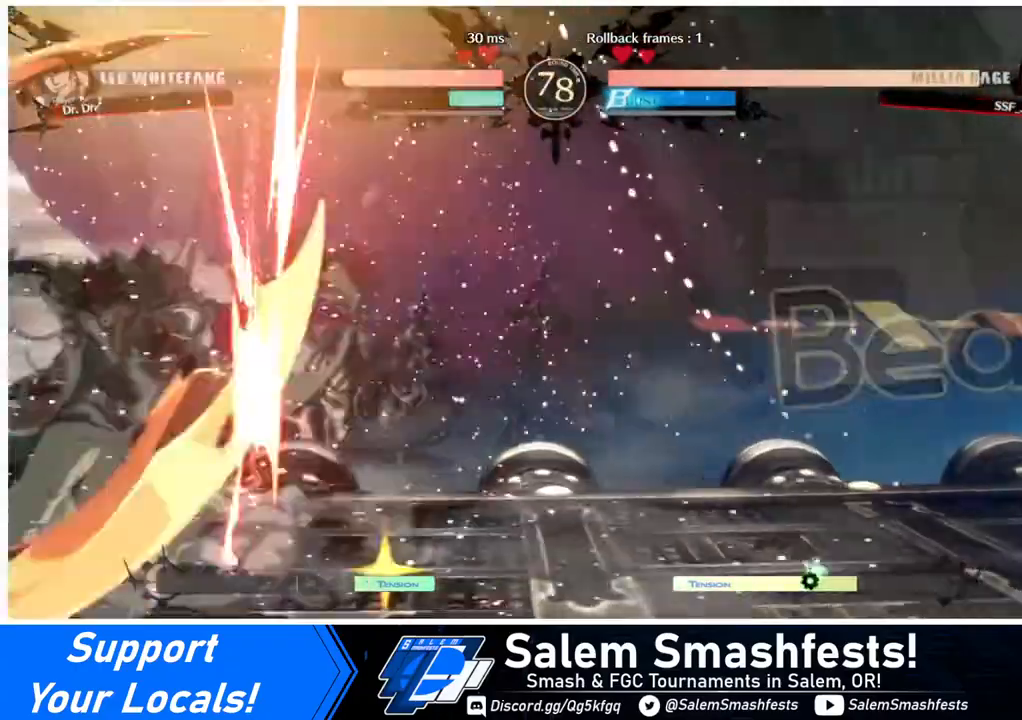
{"buttons": ["DPAD_DOWN", "DPAD_RIGHT"], "events": [[120, "R2", "up"], [160, "DPAD_DOWN", "up"], [160, "DPAD_RIGHT", "up"], [360, "DPAD_DOWN", "down"], [360, "DPAD_RIGHT", "down"]]}
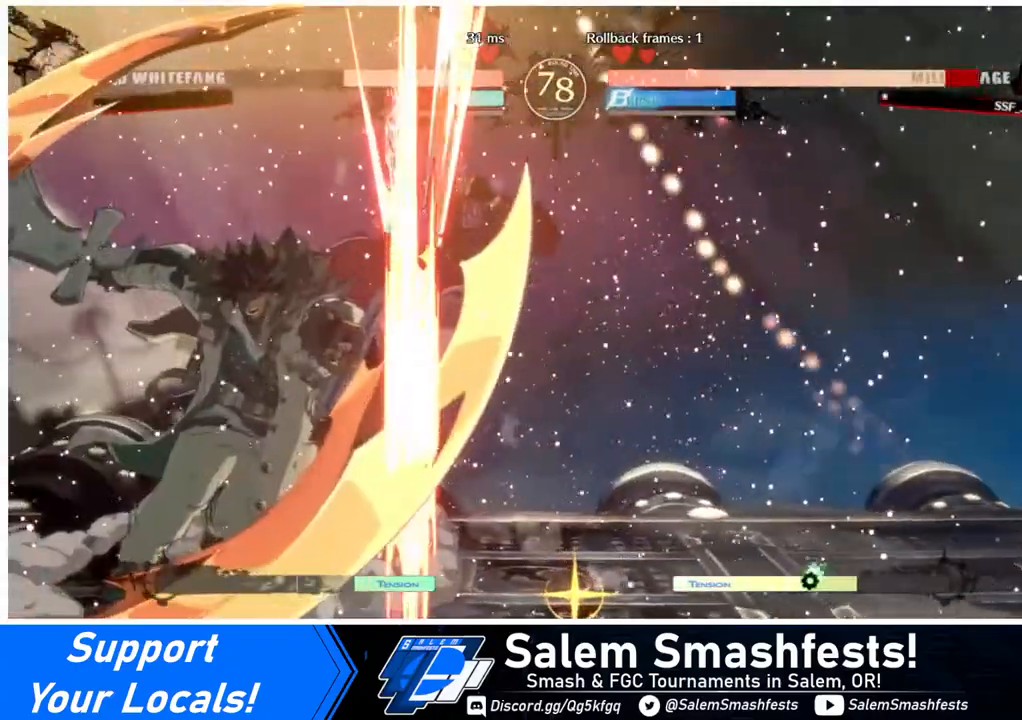
{"buttons": ["DPAD_RIGHT"], "events": [[120, "R2", "down"], [160, "SQUARE", "down"], [200, "DPAD_DOWN", "up"], [200, "R2", "up"], [240, "SQUARE", "up"]]}
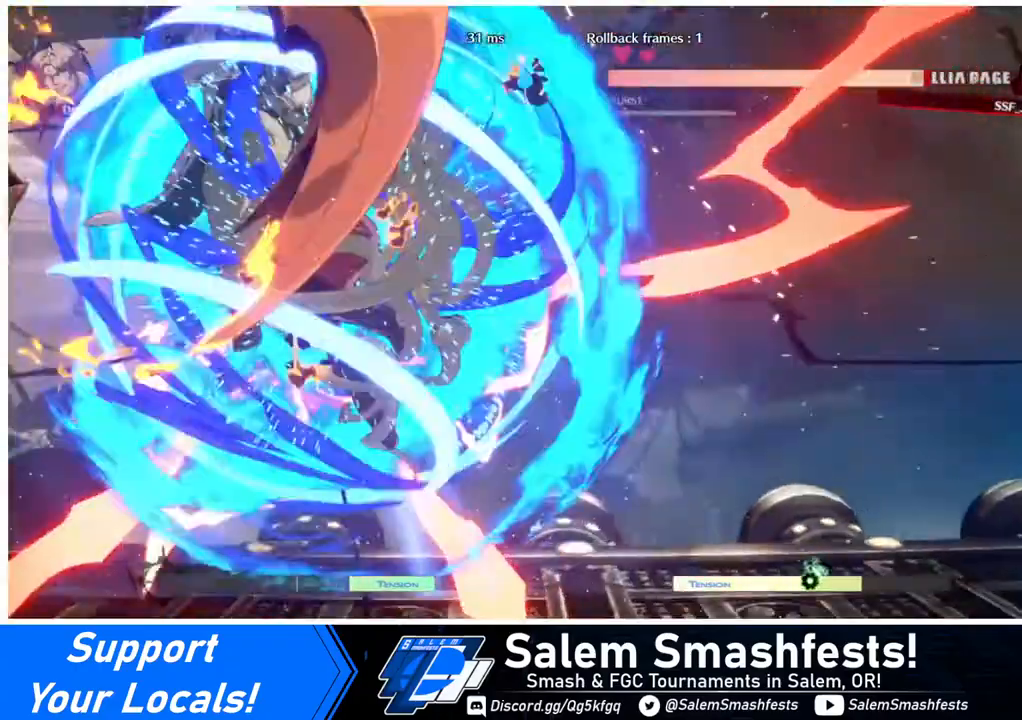
{"buttons": [], "events": [[480, "DPAD_RIGHT", "up"]]}
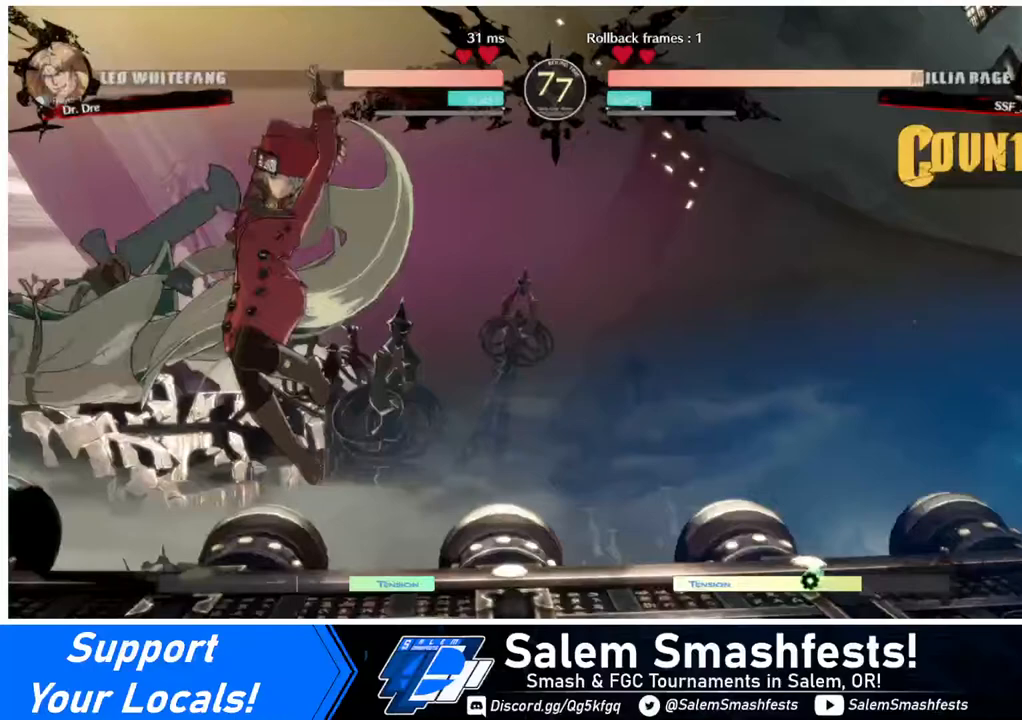
{"buttons": ["R1", "DPAD_LEFT"], "events": [[360, "DPAD_LEFT", "down"], [480, "R1", "down"]]}